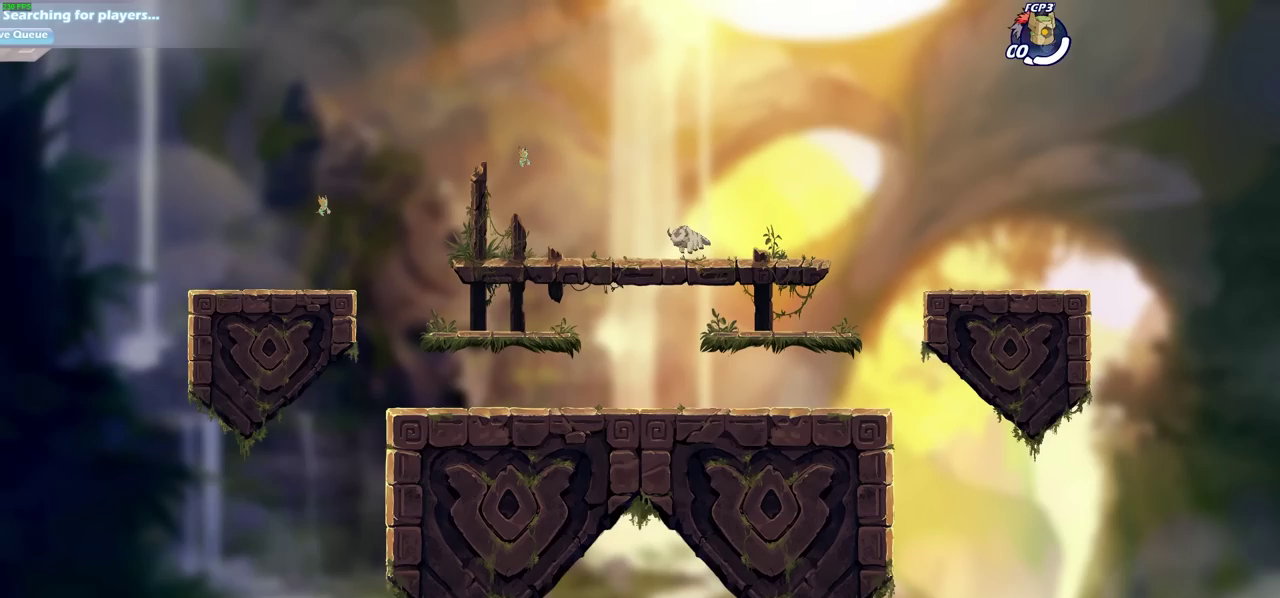
Gameplay with a controller (PlayStation layout); each line is a JSON object with the inputs held at the frame after it (dt_ms = milliseconds from this image to that frame). "events" lists button and stick changes between this image and that frame as [ms after this image, input, new state], when the widget could be followed in between. Not read: R1 R3 right_stick.
{"dt_ms": 300, "buttons": [], "left_stick": "center", "events": []}
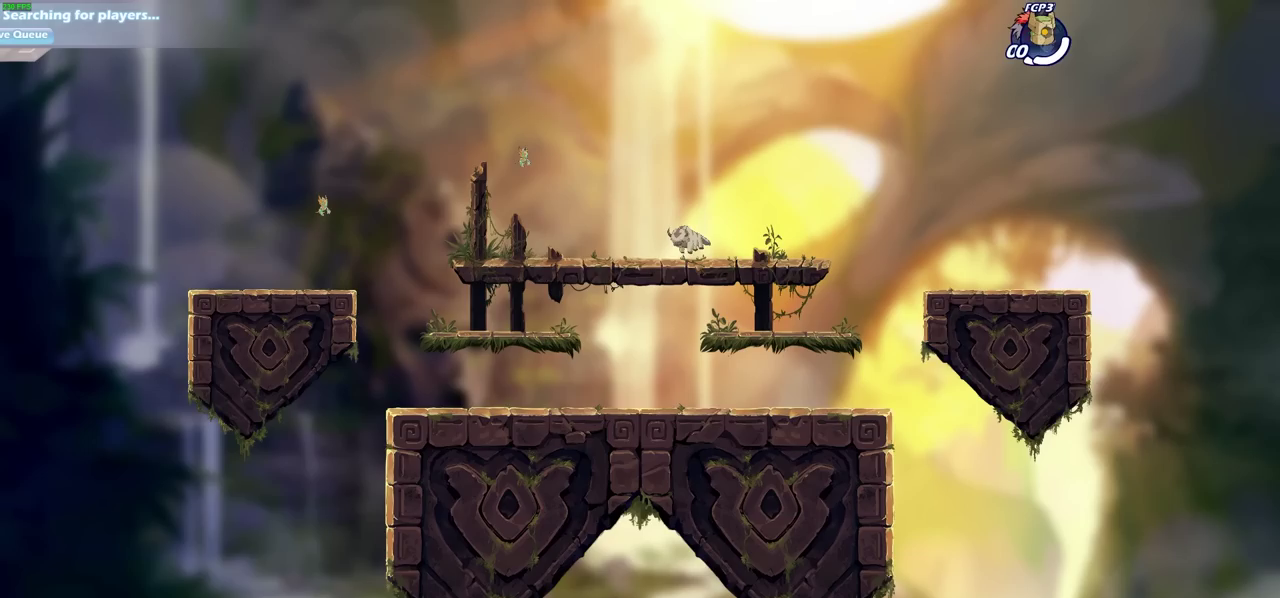
{"dt_ms": 500, "buttons": [], "left_stick": "center", "events": []}
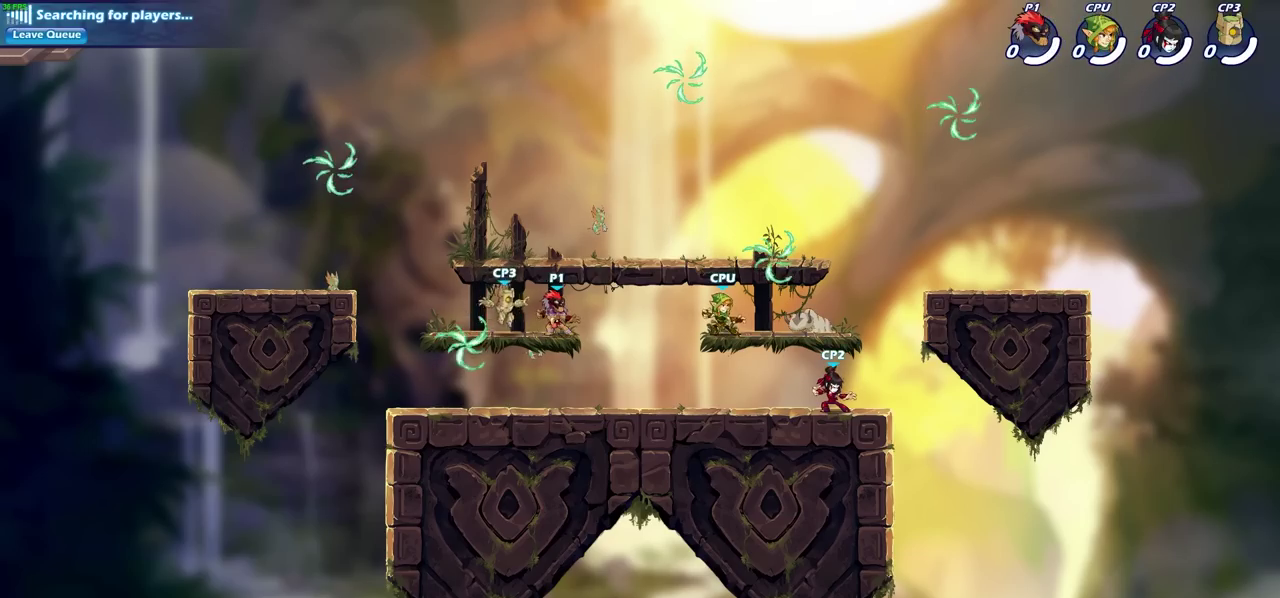
{"dt_ms": 500, "buttons": [], "left_stick": "up-right", "events": [[150, "left_stick", "right"], [317, "CROSS", "down"], [450, "CROSS", "up"], [450, "left_stick", "up-right"]]}
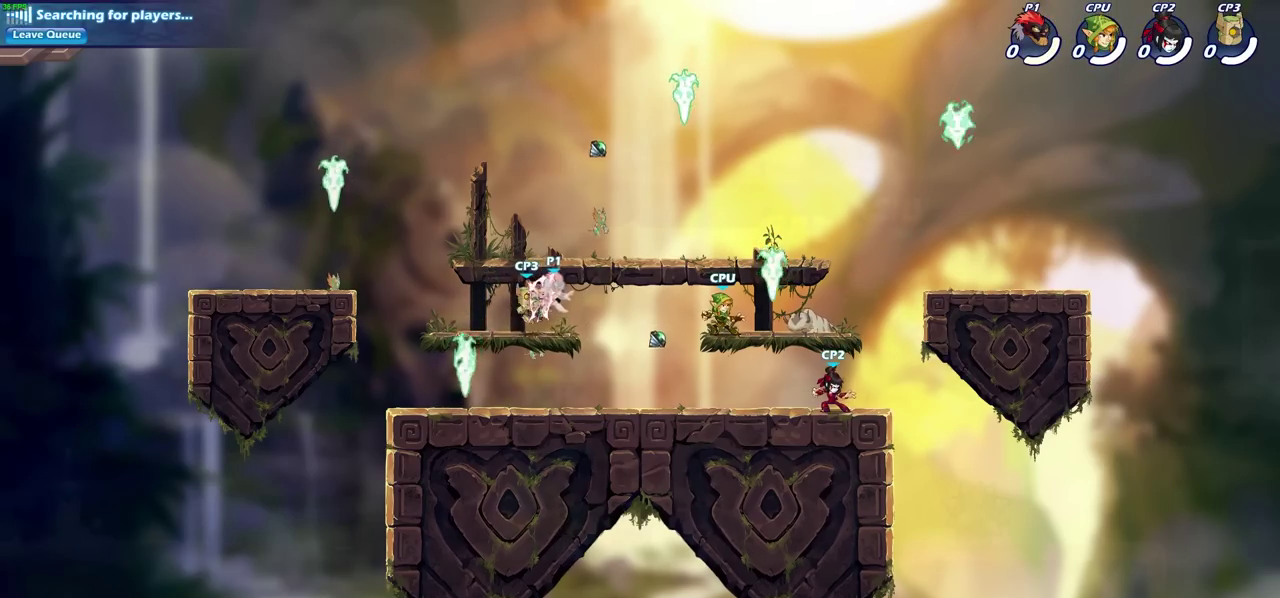
{"dt_ms": 400, "buttons": [], "left_stick": "left", "events": [[33, "left_stick", "center"], [183, "left_stick", "left"]]}
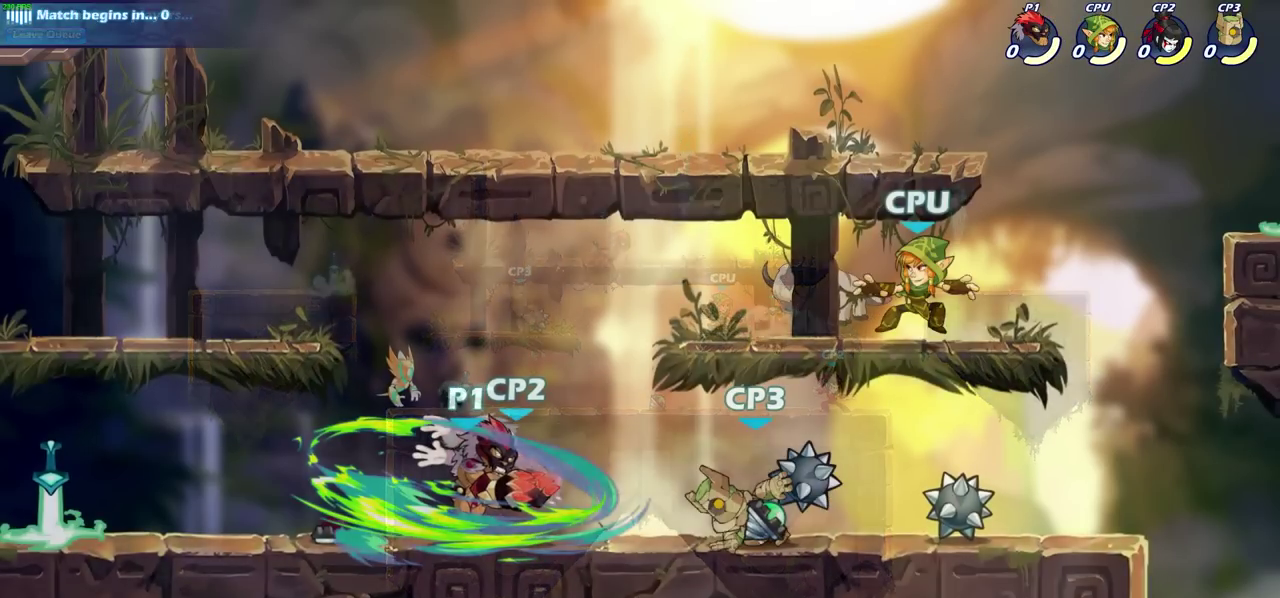
{"dt_ms": 600, "buttons": [], "left_stick": "center", "events": [[50, "left_stick", "center"]]}